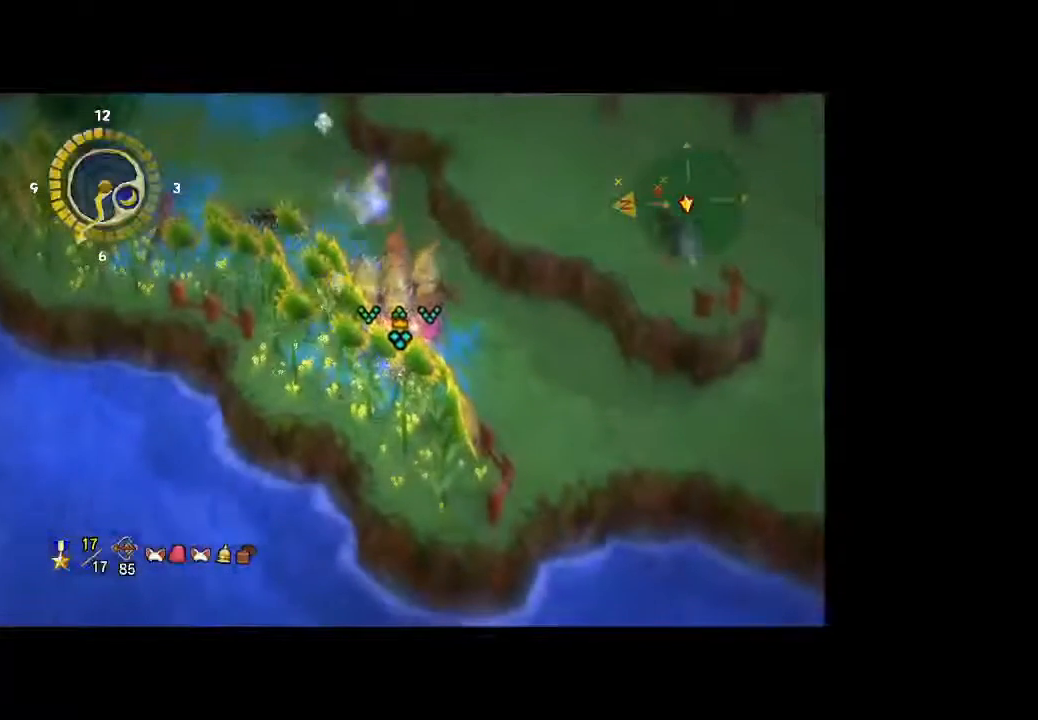
Gameplay with a controller (Xbox layout); each line is a JSON object with the inputs held at the frame after it (dt_ms = milliseconds from this image to that frame). "button_events" lists button changes between this image and that frame as [ms after this image, input, new state], when the widget could be followed in between (sticks are given only as held states). Not read: L3 R3.
{"dt_ms": 500, "buttons": [], "left_stick": "center", "right_stick": "center", "button_events": []}
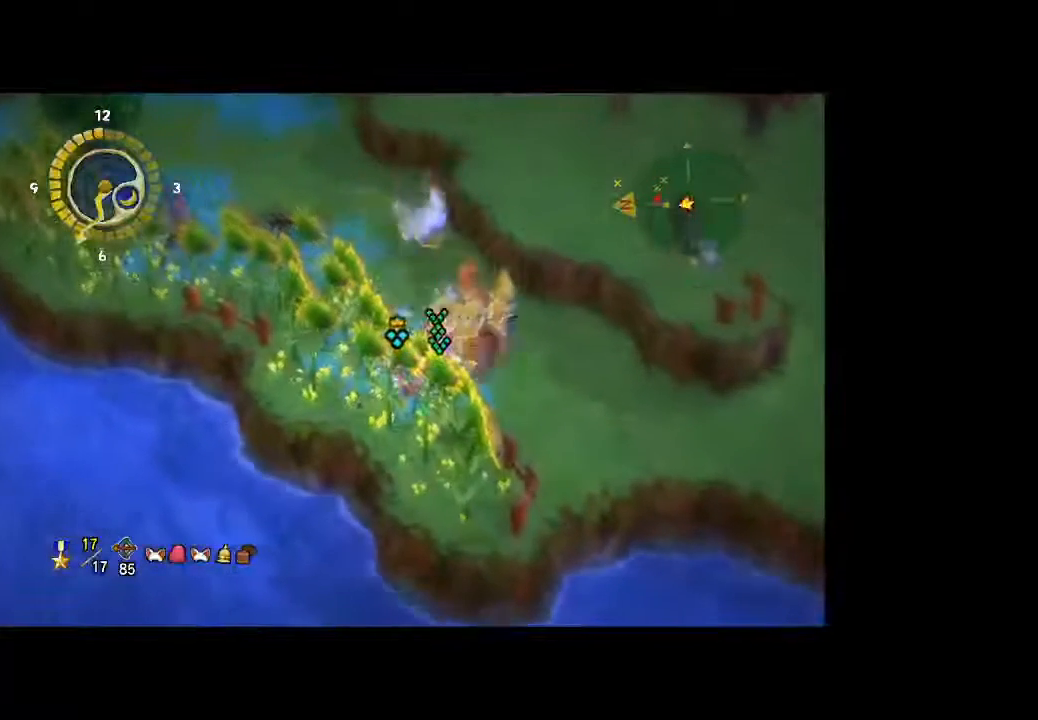
{"dt_ms": 500, "buttons": [], "left_stick": "center", "right_stick": "center", "button_events": []}
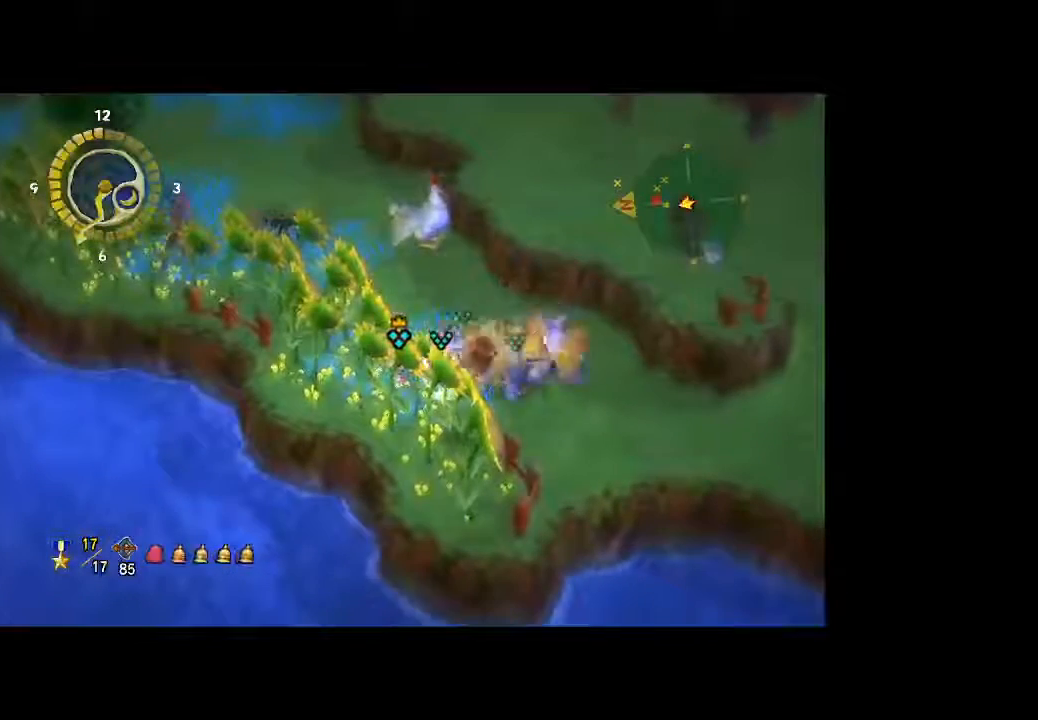
{"dt_ms": 500, "buttons": [], "left_stick": "center", "right_stick": "center", "button_events": []}
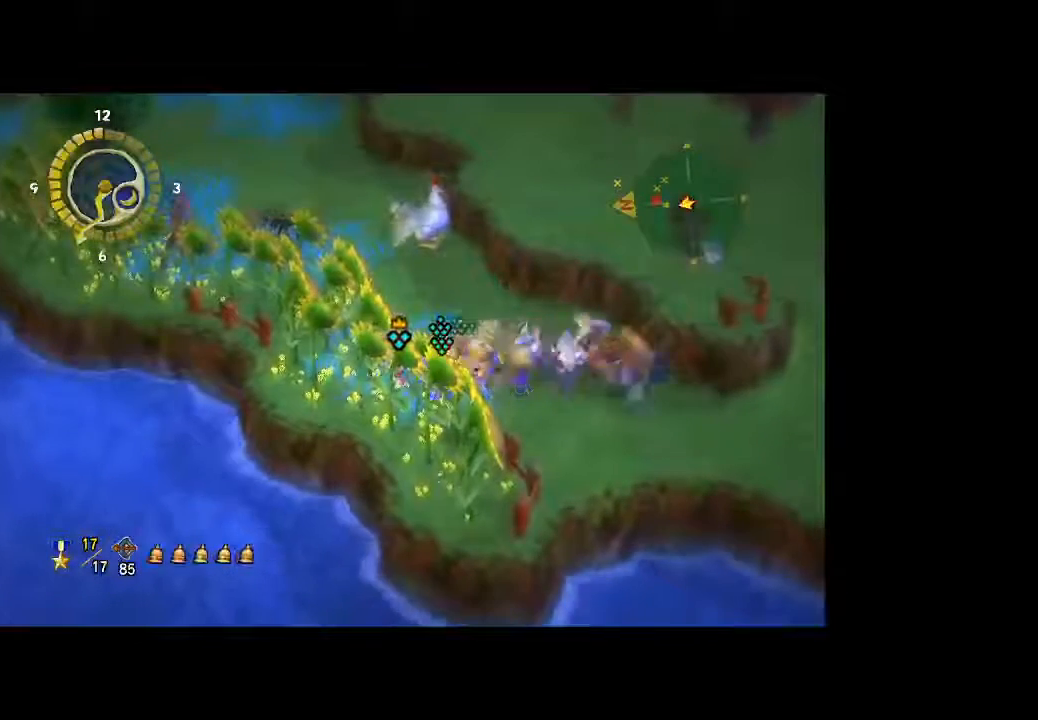
{"dt_ms": 500, "buttons": [], "left_stick": "center", "right_stick": "center", "button_events": []}
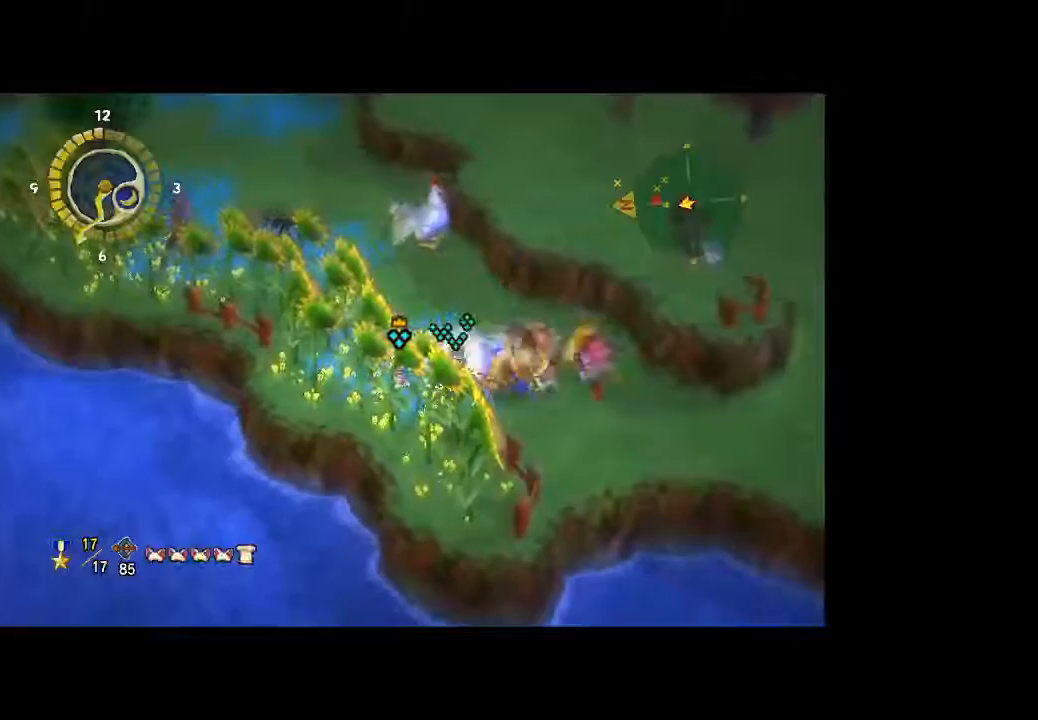
{"dt_ms": 500, "buttons": [], "left_stick": "up", "right_stick": "center", "button_events": []}
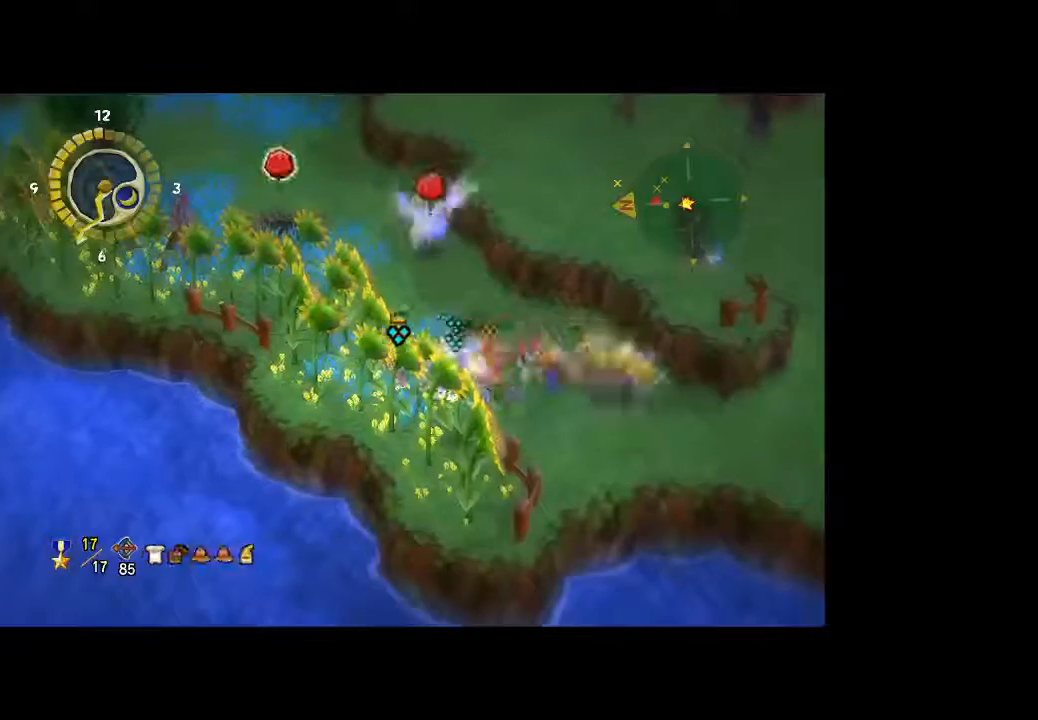
{"dt_ms": 500, "buttons": ["A"], "left_stick": "up", "right_stick": "center", "button_events": [[400, "A", "down"]]}
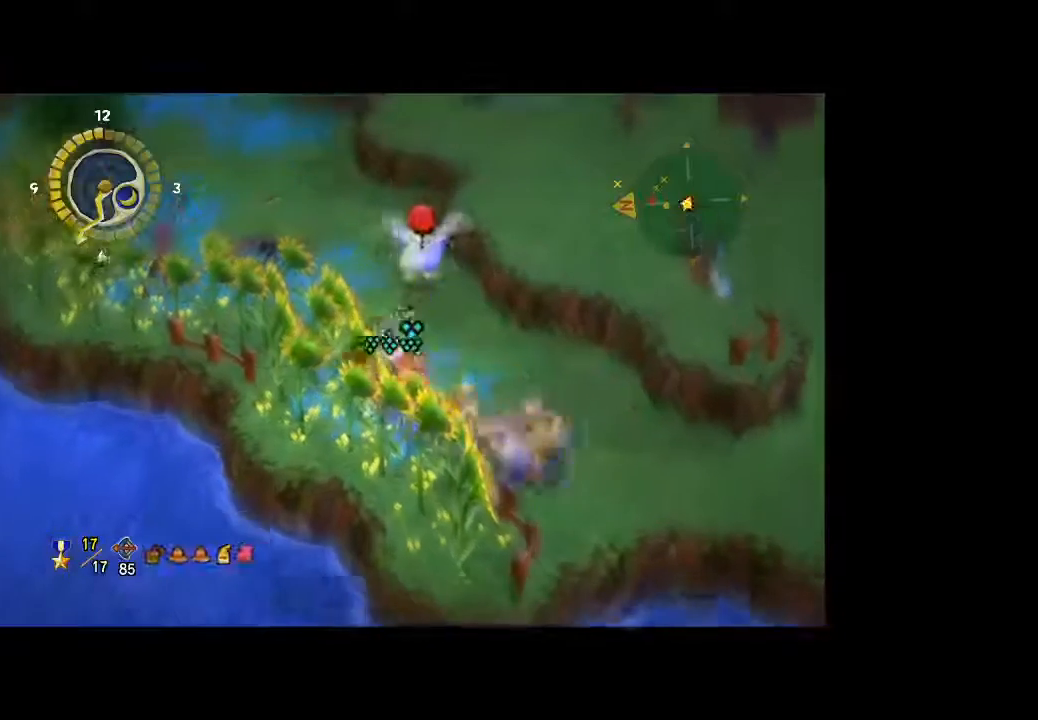
{"dt_ms": 500, "buttons": [], "left_stick": "up", "right_stick": "center", "button_events": [[33, "A", "up"]]}
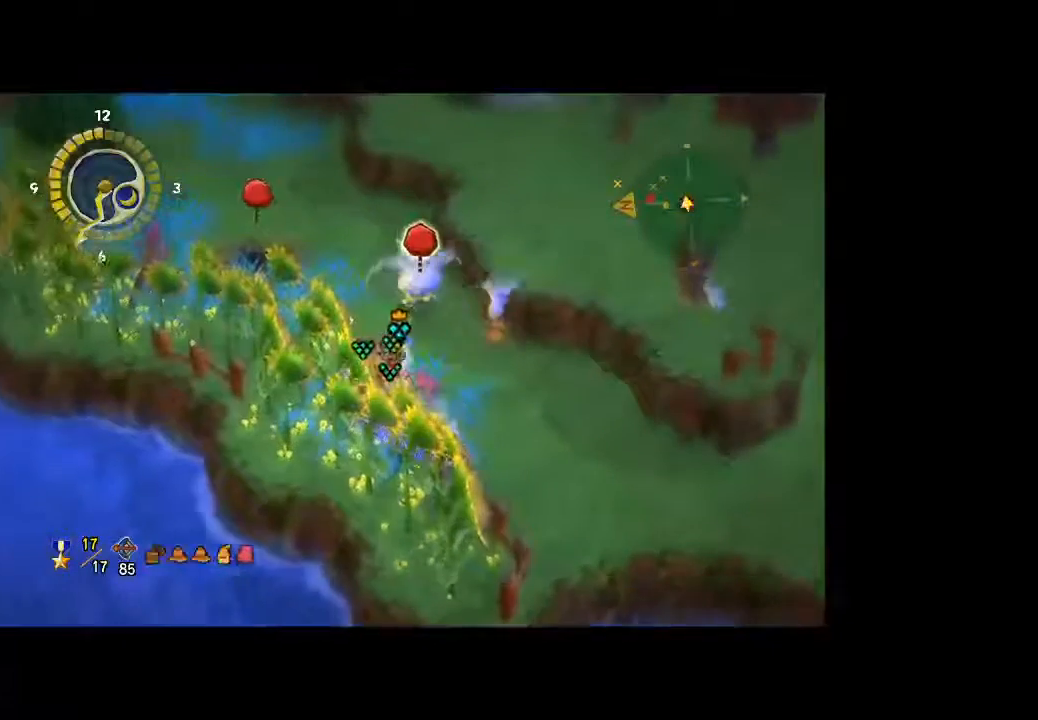
{"dt_ms": 500, "buttons": [], "left_stick": "down", "right_stick": "center", "button_events": []}
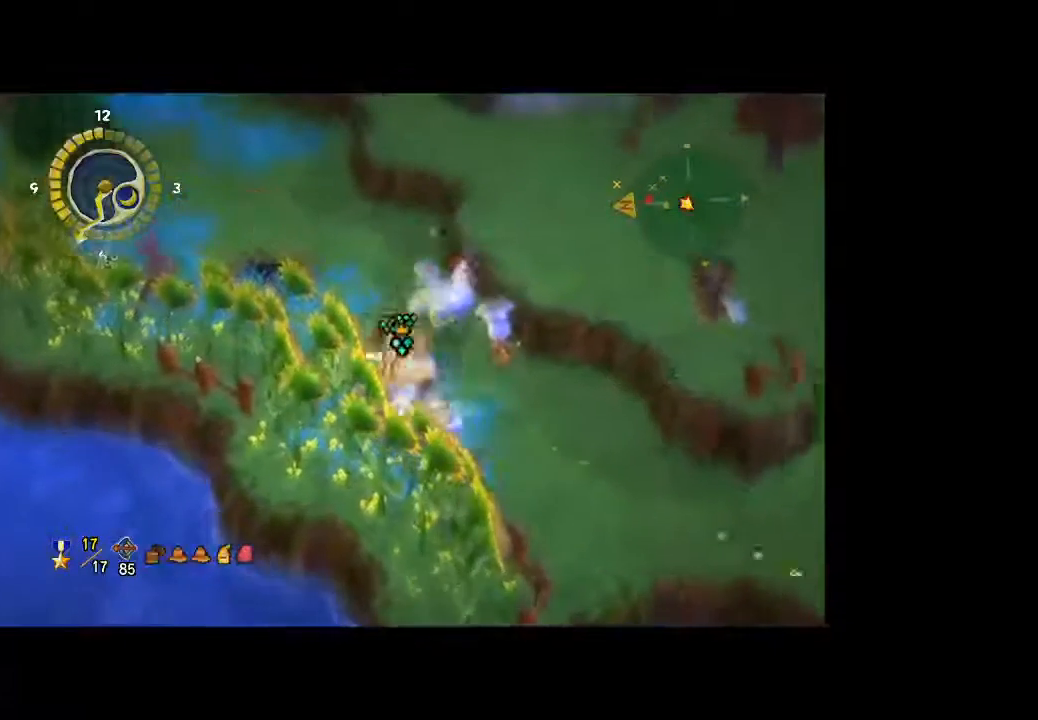
{"dt_ms": 500, "buttons": [], "left_stick": "left", "right_stick": "center", "button_events": []}
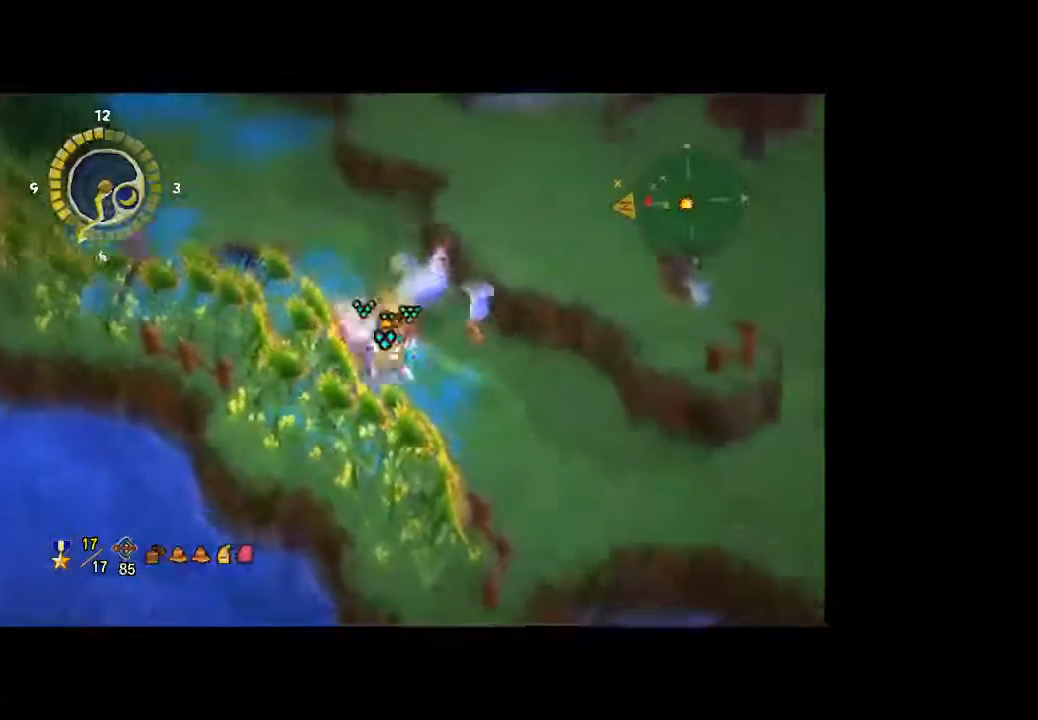
{"dt_ms": 500, "buttons": [], "left_stick": "down-right", "right_stick": "center", "button_events": [[100, "B", "down"], [200, "B", "up"], [300, "B", "down"], [367, "B", "up"]]}
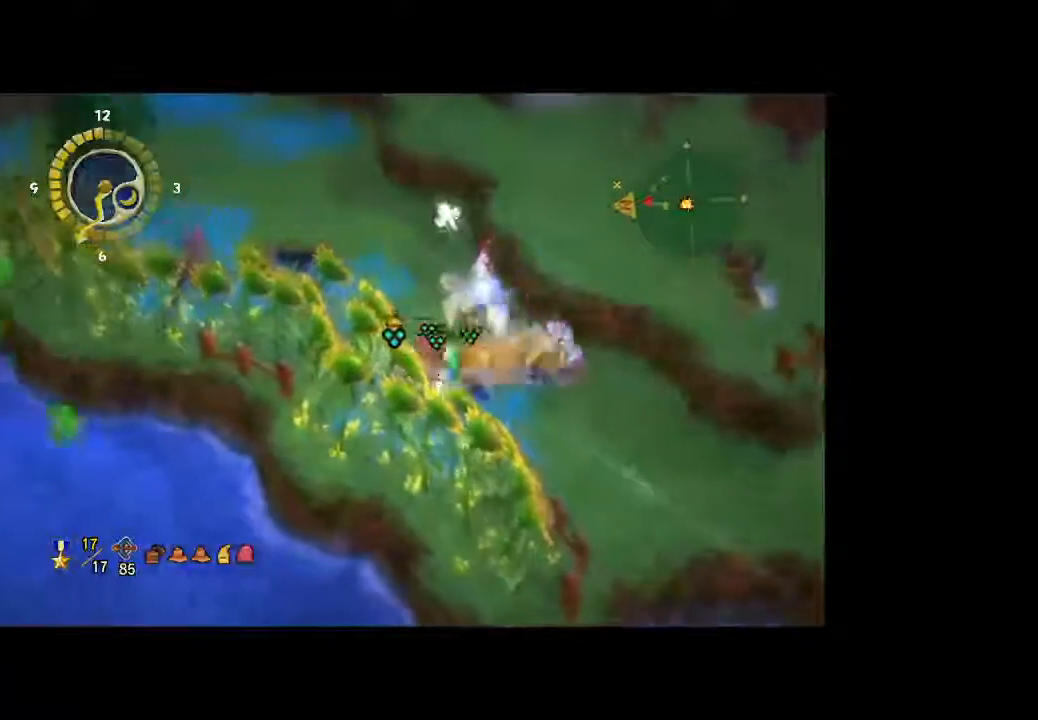
{"dt_ms": 500, "buttons": [], "left_stick": "up-left", "right_stick": "center"}
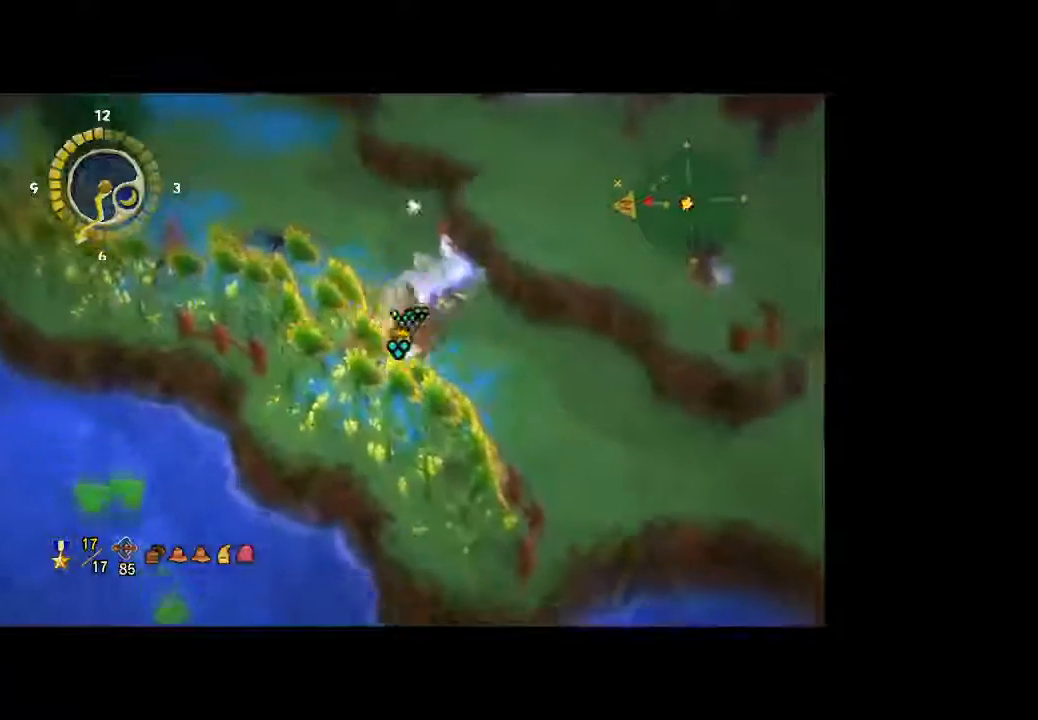
{"dt_ms": 500, "buttons": [], "left_stick": "up", "right_stick": "center", "button_events": []}
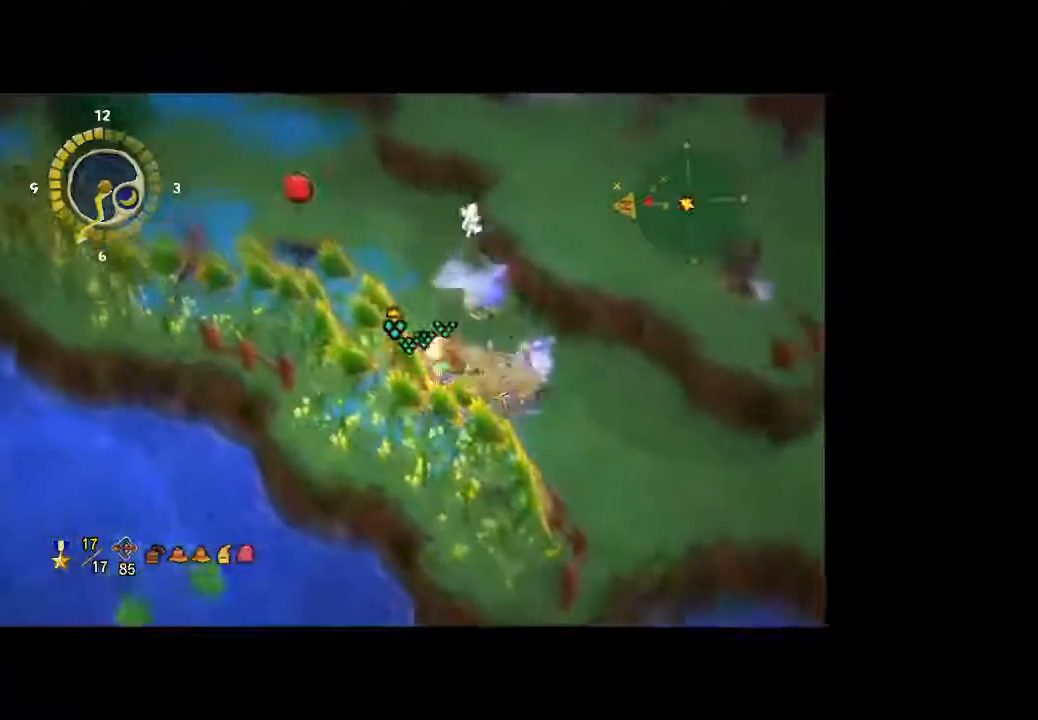
{"dt_ms": 500, "buttons": [], "left_stick": "center", "right_stick": "center", "button_events": []}
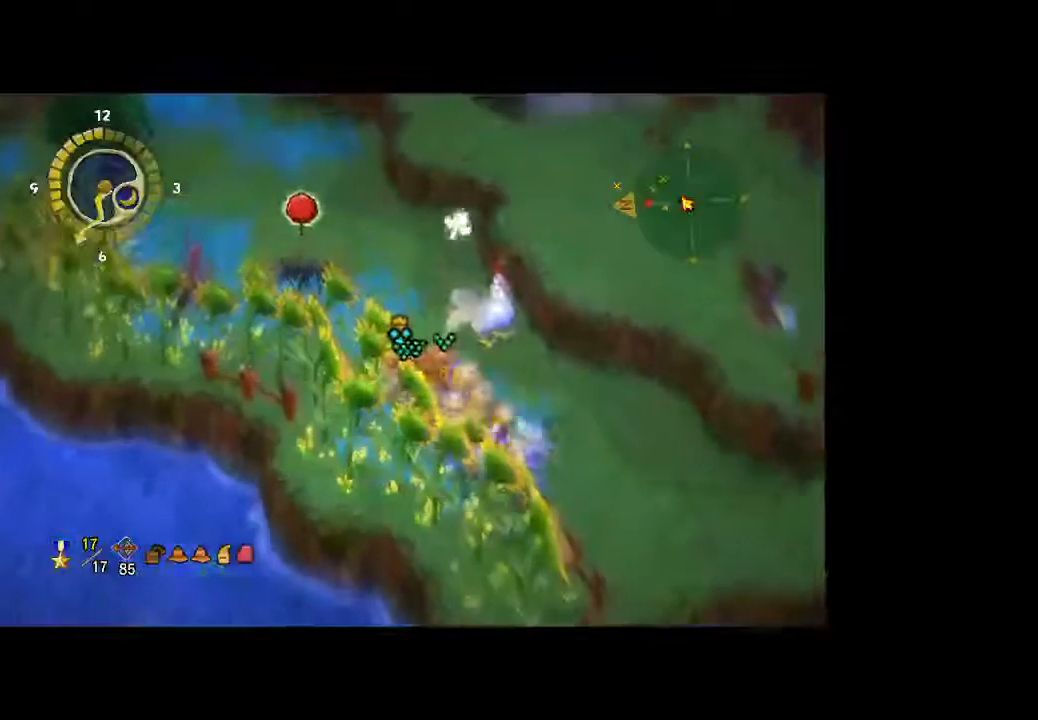
{"dt_ms": 500, "buttons": [], "left_stick": "center", "right_stick": "center", "button_events": []}
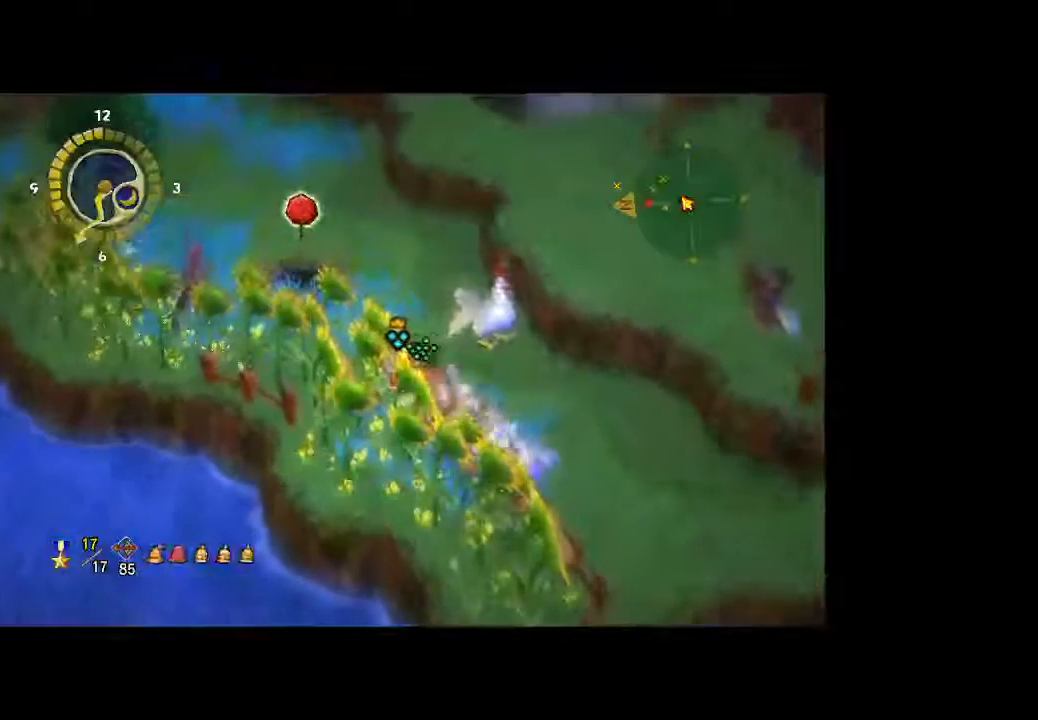
{"dt_ms": 500, "buttons": [], "left_stick": "center", "right_stick": "center", "button_events": []}
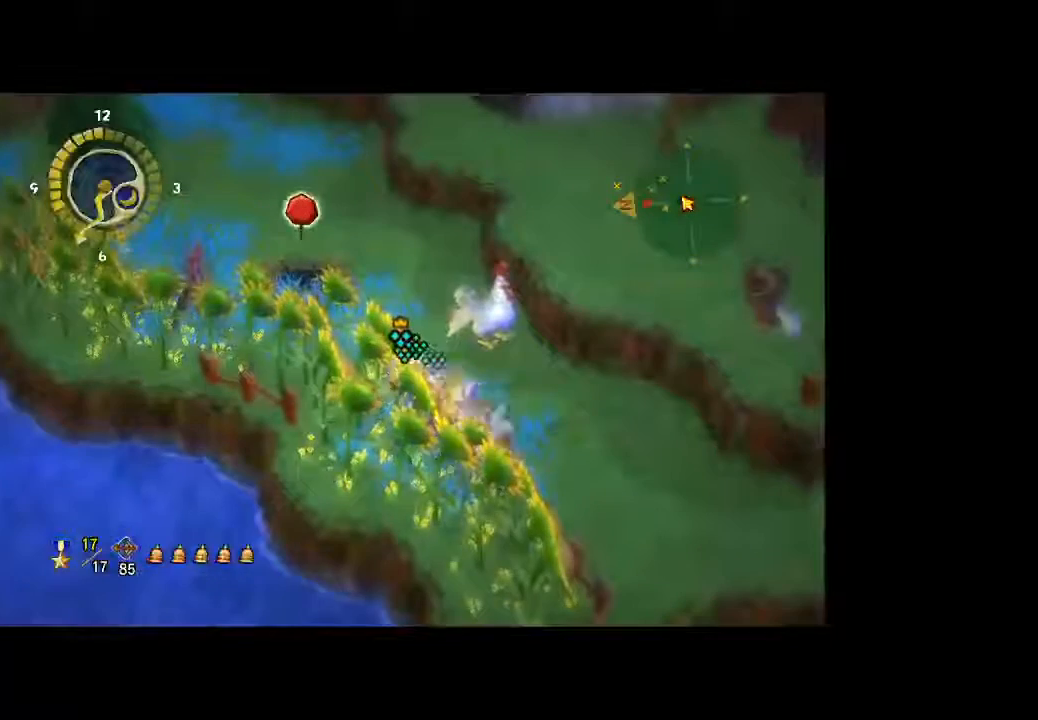
{"dt_ms": 500, "buttons": [], "left_stick": "center", "right_stick": "center", "button_events": []}
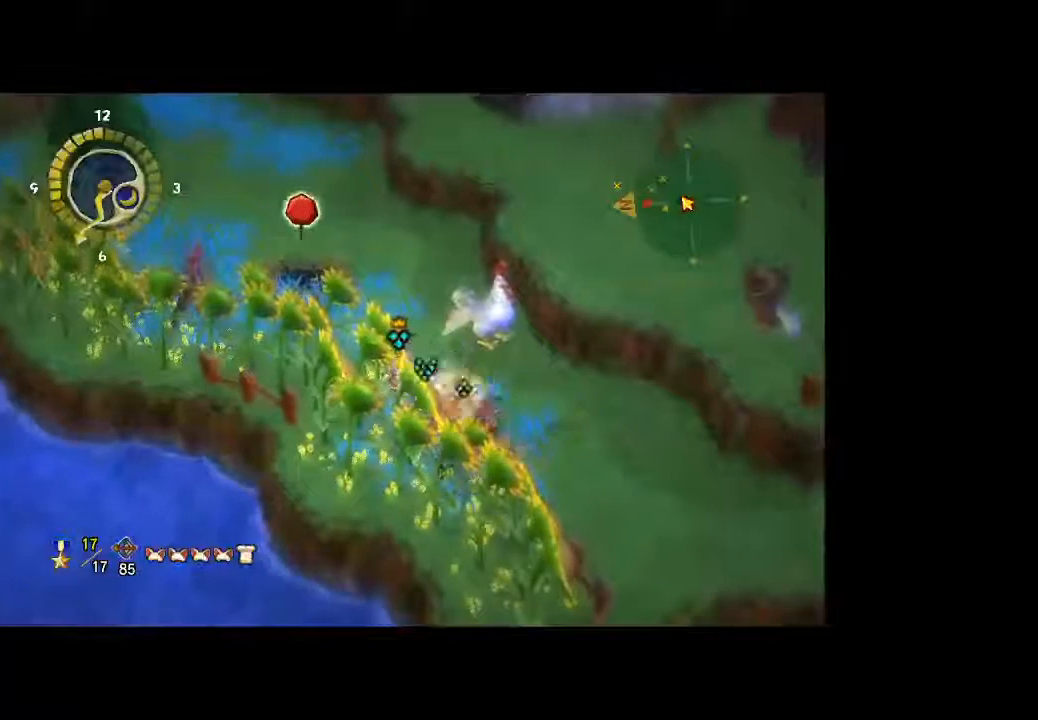
{"dt_ms": 500, "buttons": ["DPAD_DOWN"], "left_stick": "up-right", "right_stick": "center", "button_events": [[33, "DPAD_DOWN", "down"]]}
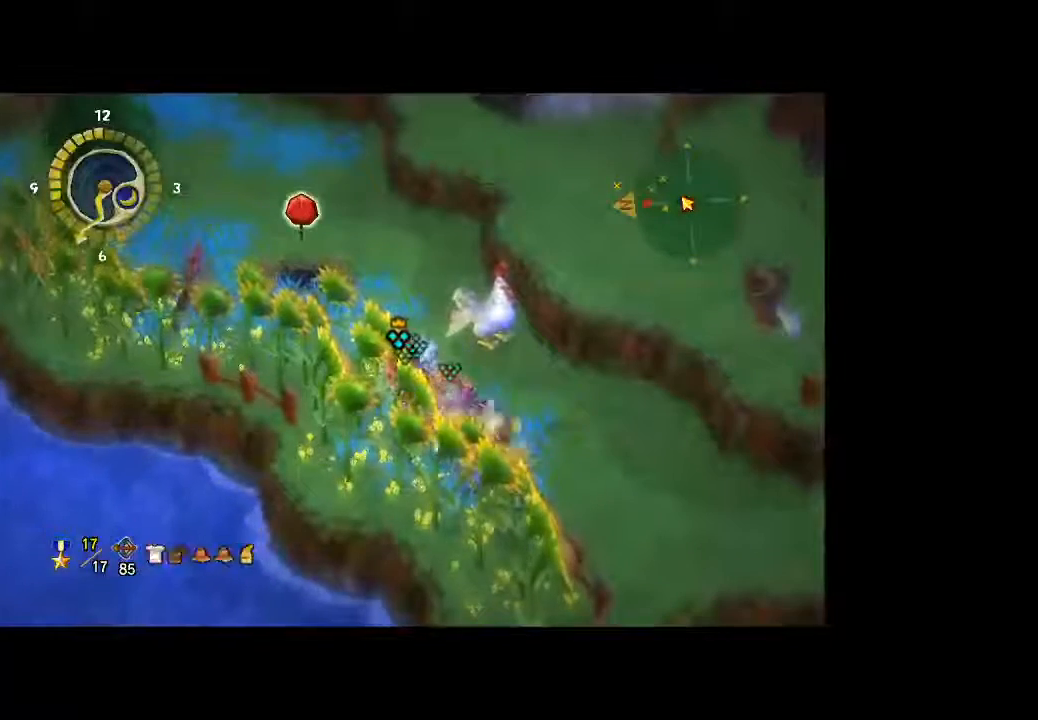
{"dt_ms": 500, "buttons": [], "left_stick": "up-right", "right_stick": "center", "button_events": [[200, "DPAD_DOWN", "up"], [267, "A", "down"], [400, "A", "up"]]}
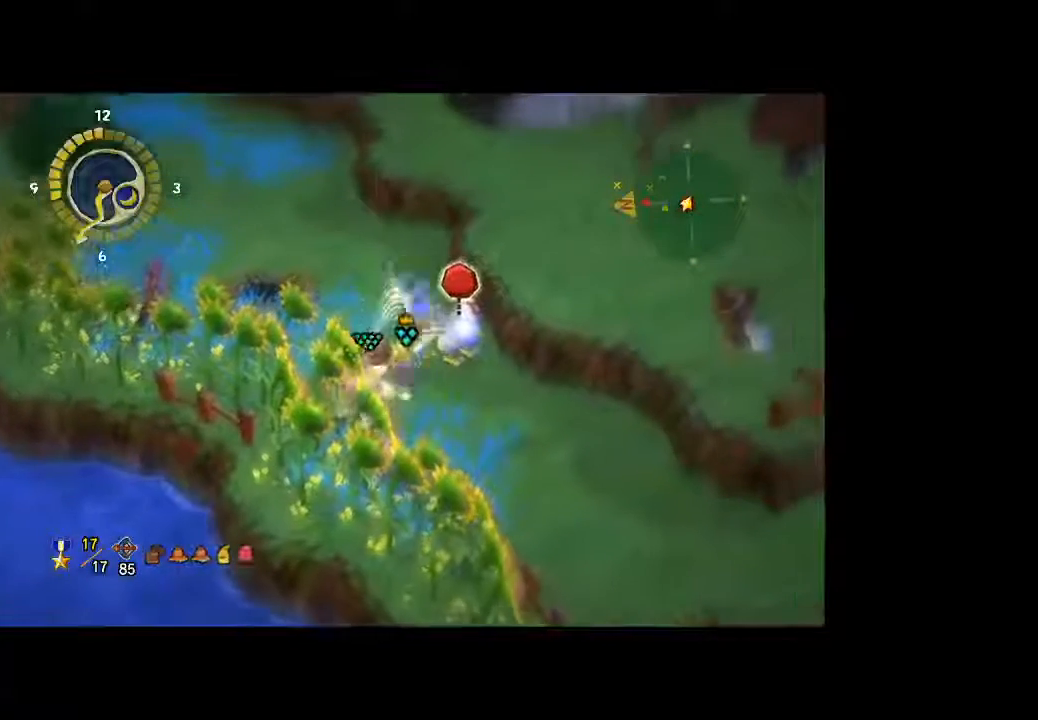
{"dt_ms": 500, "buttons": [], "left_stick": "left", "right_stick": "center", "button_events": []}
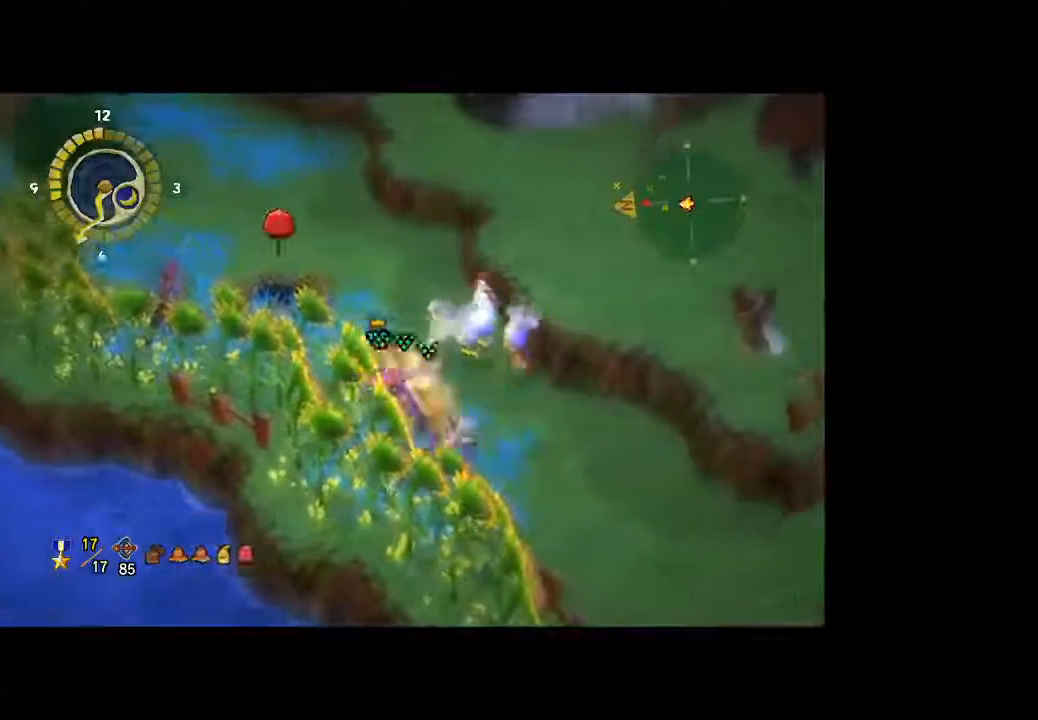
{"dt_ms": 500, "buttons": [], "left_stick": "up-left", "right_stick": "center", "button_events": []}
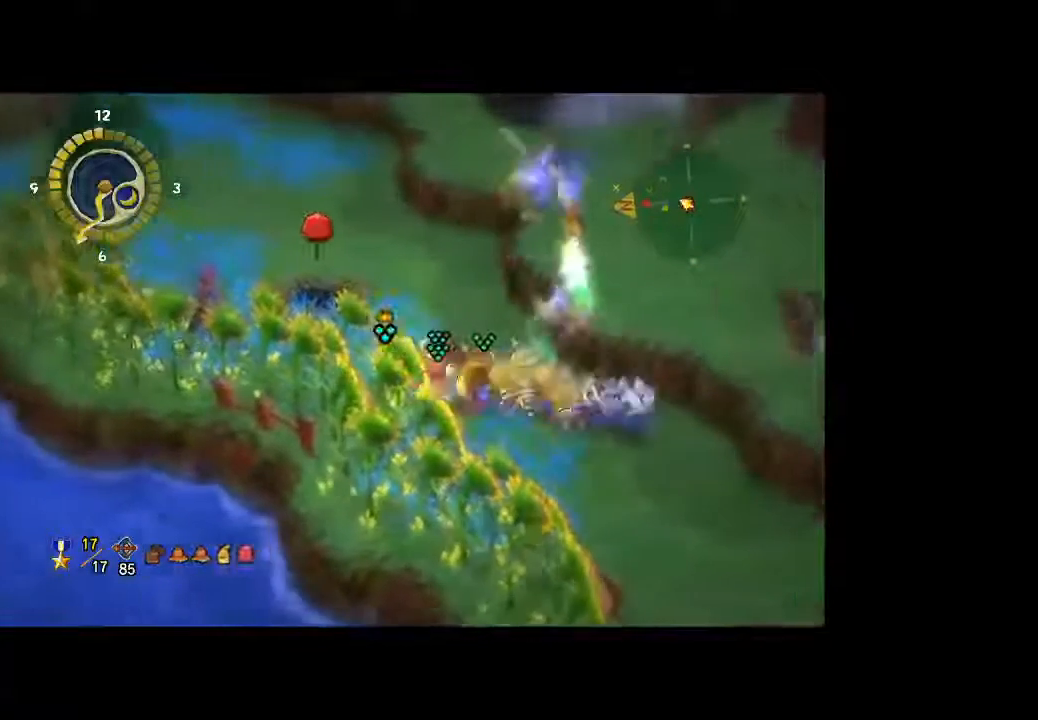
{"dt_ms": 1000, "buttons": ["A"], "left_stick": "up-left", "right_stick": "center", "button_events": [[33, "A", "down"]]}
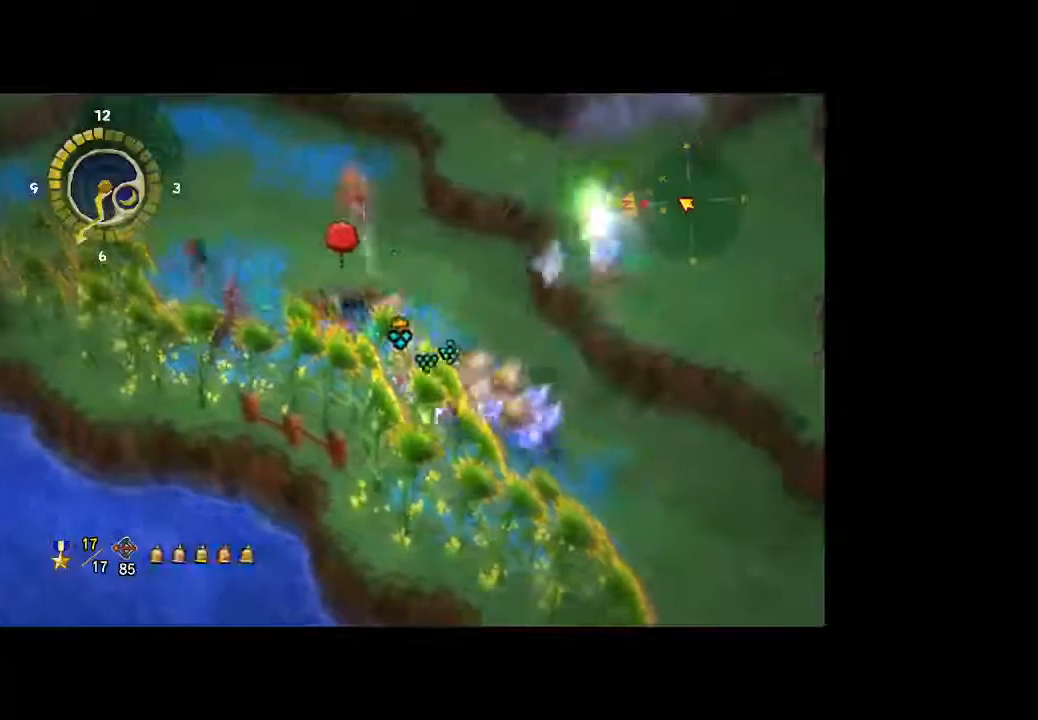
{"dt_ms": 500, "buttons": ["A"], "left_stick": "up-left", "right_stick": "center", "button_events": [[200, "A", "up"], [433, "A", "down"]]}
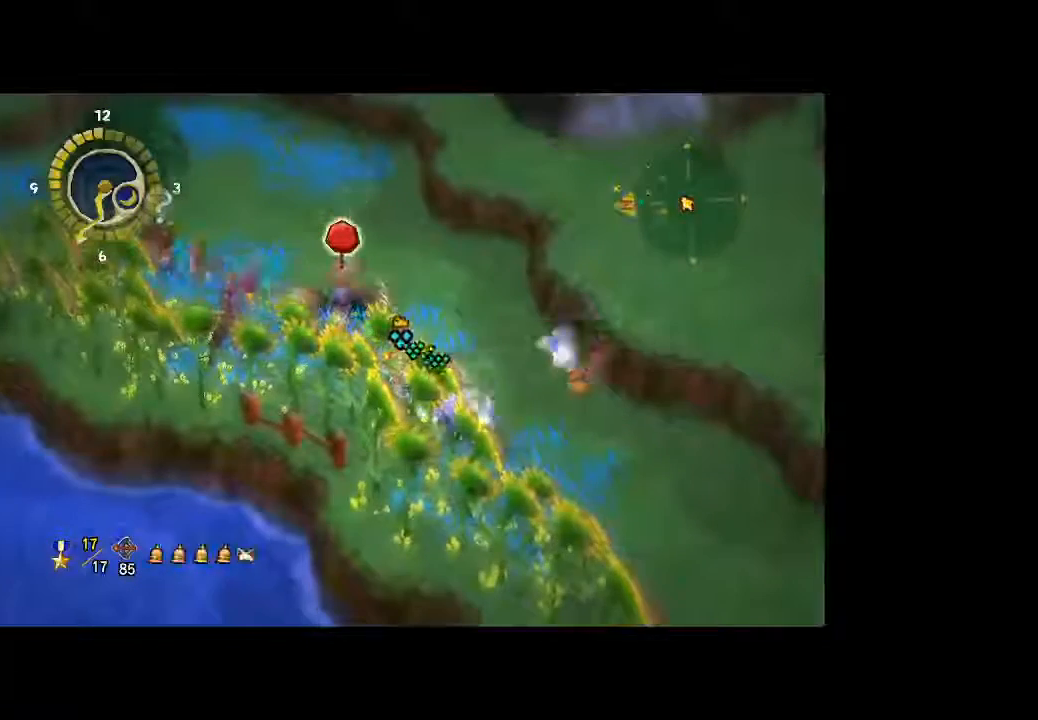
{"dt_ms": 1000, "buttons": [], "left_stick": "up-left", "right_stick": "center", "button_events": [[33, "A", "up"], [167, "A", "down"], [433, "A", "up"], [533, "A", "down"], [633, "A", "up"], [700, "A", "down"], [800, "A", "up"], [867, "A", "down"], [967, "A", "up"]]}